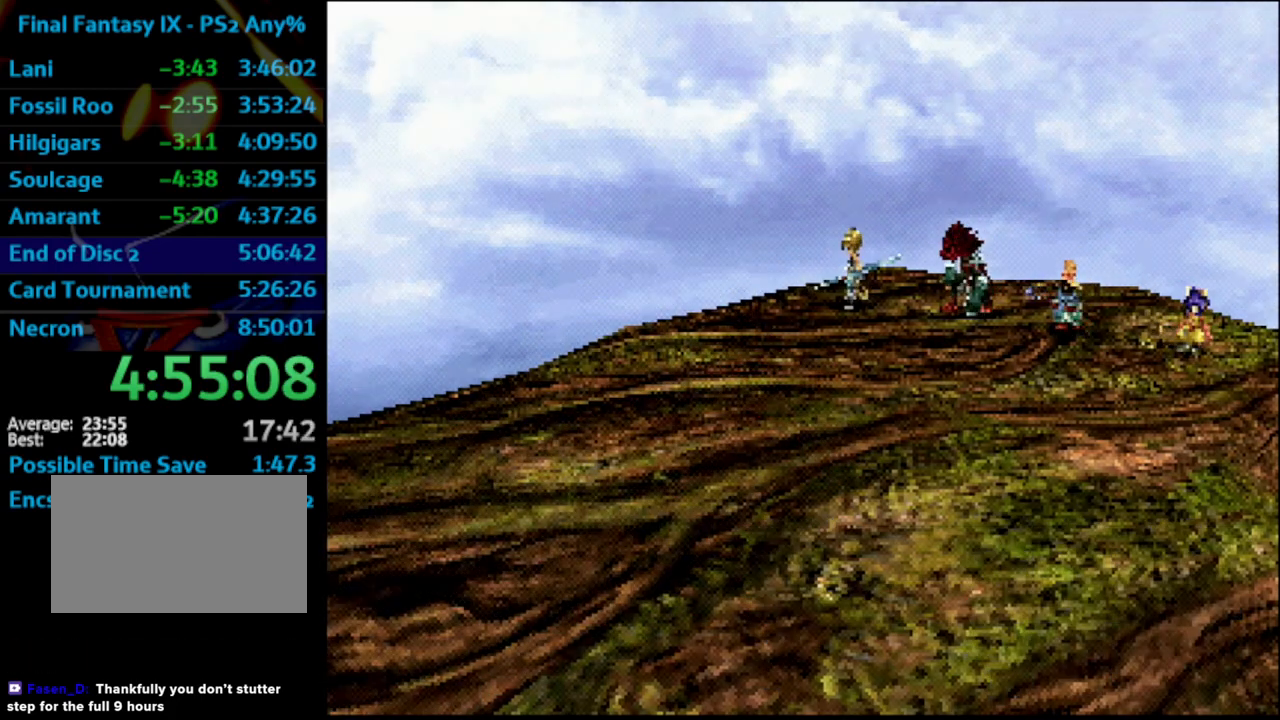
Gameplay with a controller (PlayStation layout); each line is a JSON object with the inputs held at the frame after it. "events" lists button and stick changes between this image and that frame as [ms after this image, input, new state], when the widget could be followed in between. Not read: HOME L3 R3.
{"buttons": [], "left_stick": "center", "right_stick": "center", "events": [[17, "CROSS", "down"], [200, "CROSS", "up"], [250, "CROSS", "down"], [317, "CROSS", "up"], [383, "CROSS", "down"], [450, "CROSS", "up"]]}
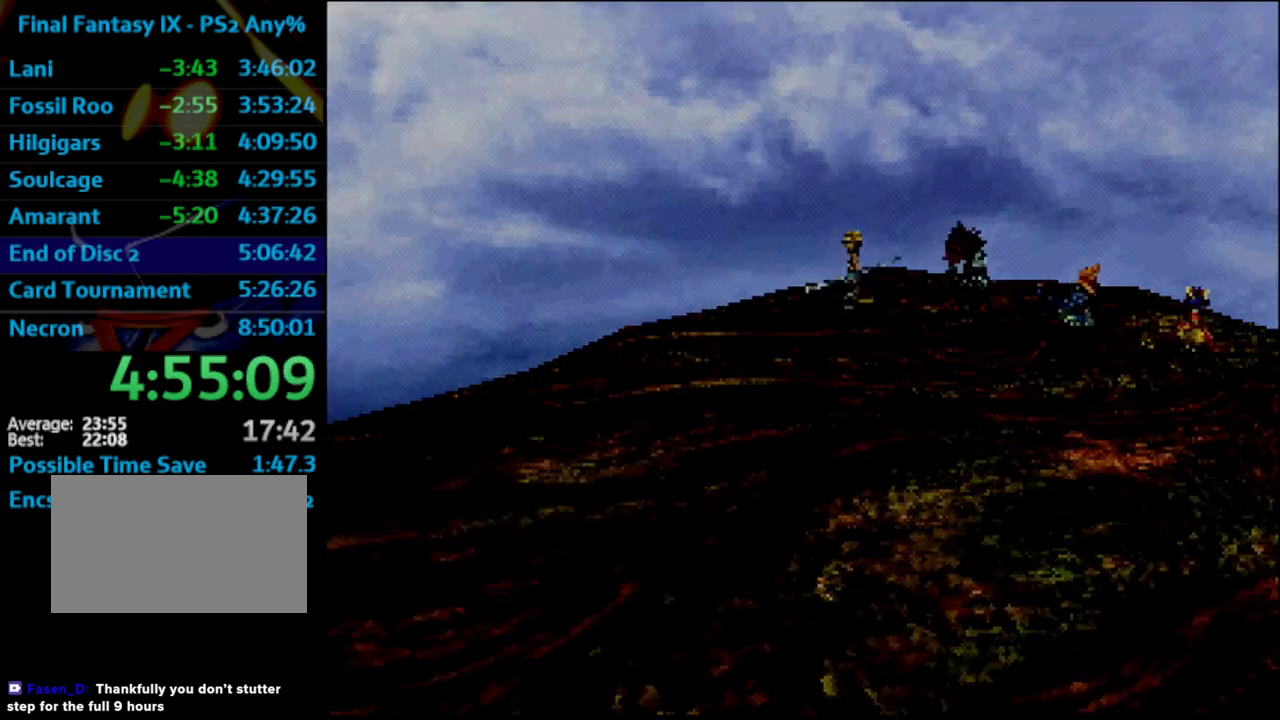
{"buttons": [], "left_stick": "center", "right_stick": "center", "events": [[33, "CROSS", "down"], [83, "CROSS", "up"], [117, "CROSS", "down"], [133, "CROSS", "up"], [217, "CROSS", "down"], [250, "CROSS", "up"], [300, "CROSS", "down"], [333, "CROSS", "up"], [417, "CROSS", "down"], [433, "CROSS", "up"]]}
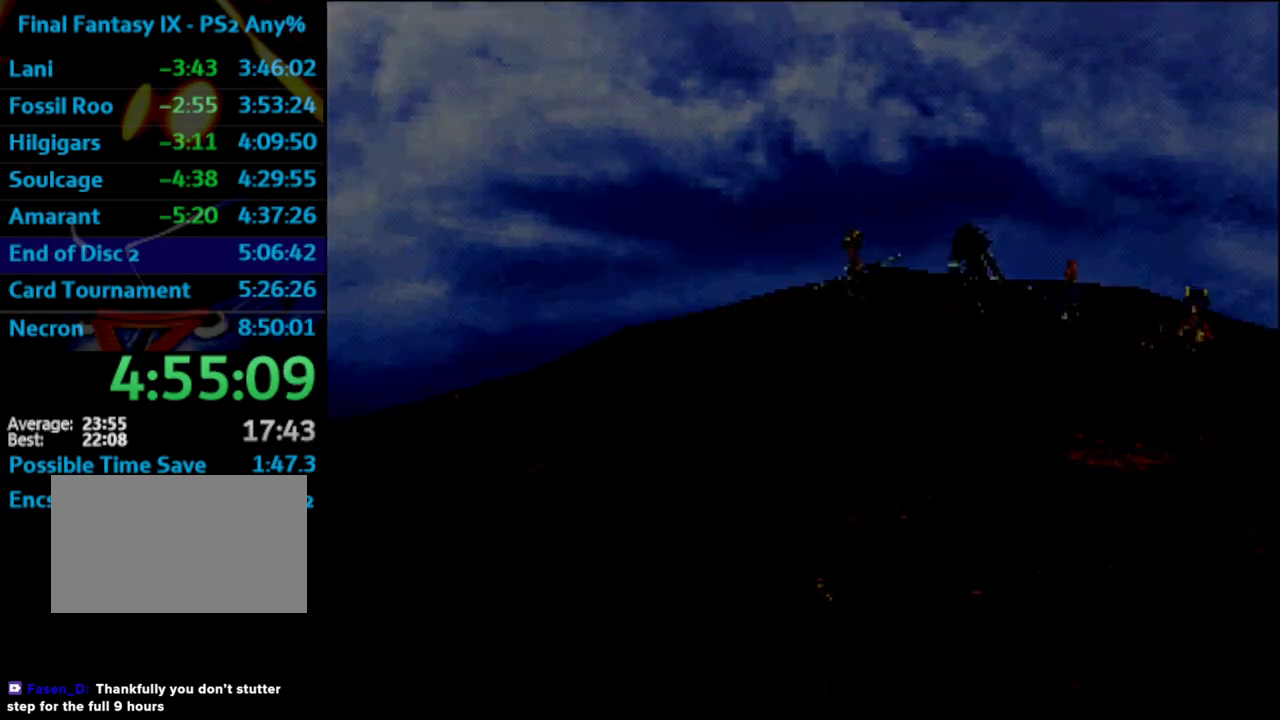
{"buttons": [], "left_stick": "center", "right_stick": "center", "events": [[100, "CROSS", "down"], [117, "CROSS", "up"], [200, "CROSS", "down"], [250, "CROSS", "up"], [317, "CROSS", "down"], [333, "CROSS", "up"], [400, "CROSS", "down"], [450, "CROSS", "up"]]}
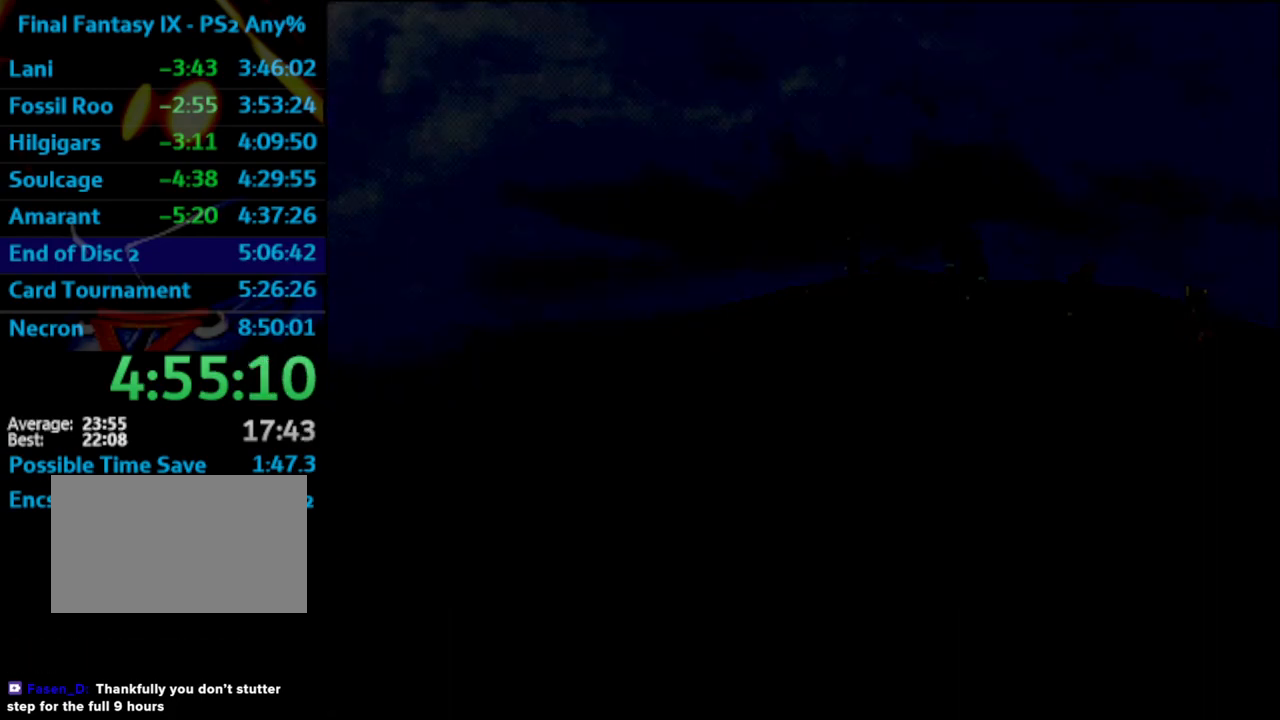
{"buttons": [], "left_stick": "center", "right_stick": "center", "events": [[100, "CROSS", "down"], [117, "CROSS", "up"], [217, "CROSS", "down"], [250, "CROSS", "up"], [300, "CROSS", "down"], [333, "CROSS", "up"], [400, "CROSS", "down"], [450, "CROSS", "up"]]}
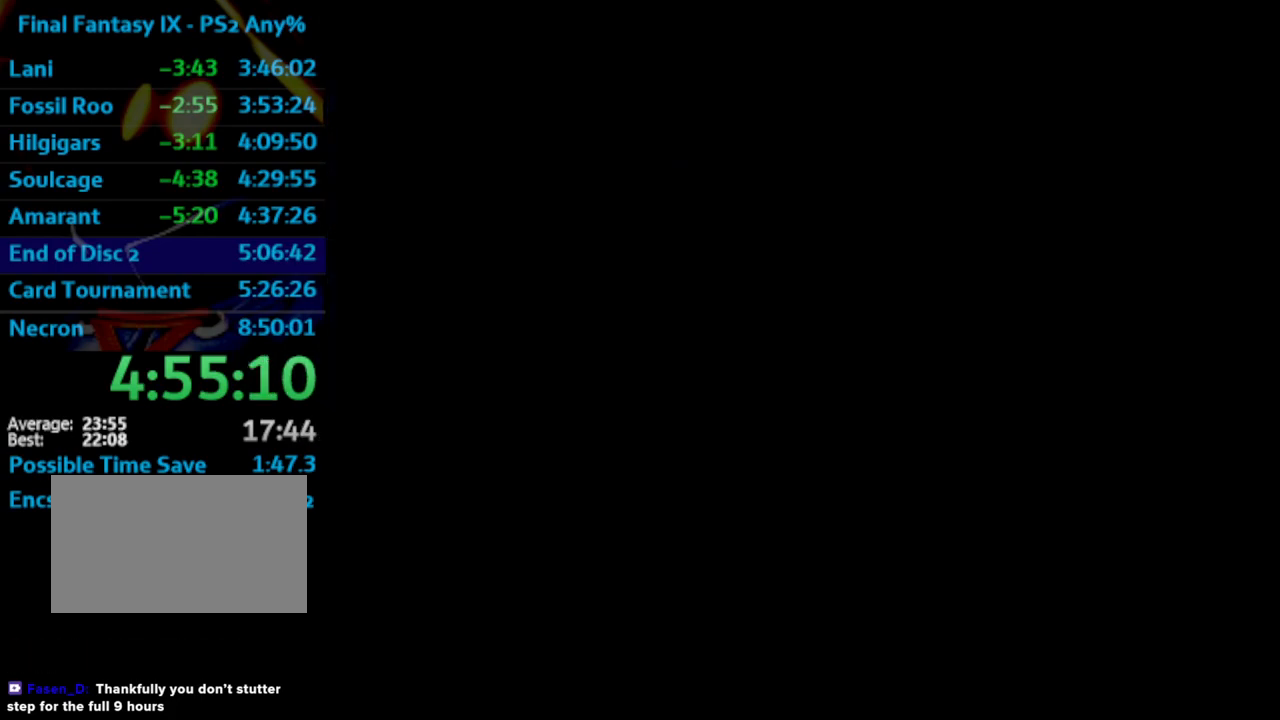
{"buttons": [], "left_stick": "center", "right_stick": "center", "events": [[33, "CROSS", "down"], [83, "CROSS", "up"], [183, "CROSS", "down"], [217, "CROSS", "up"], [283, "CROSS", "down"], [300, "CROSS", "up"], [367, "CROSS", "down"], [400, "CROSS", "up"]]}
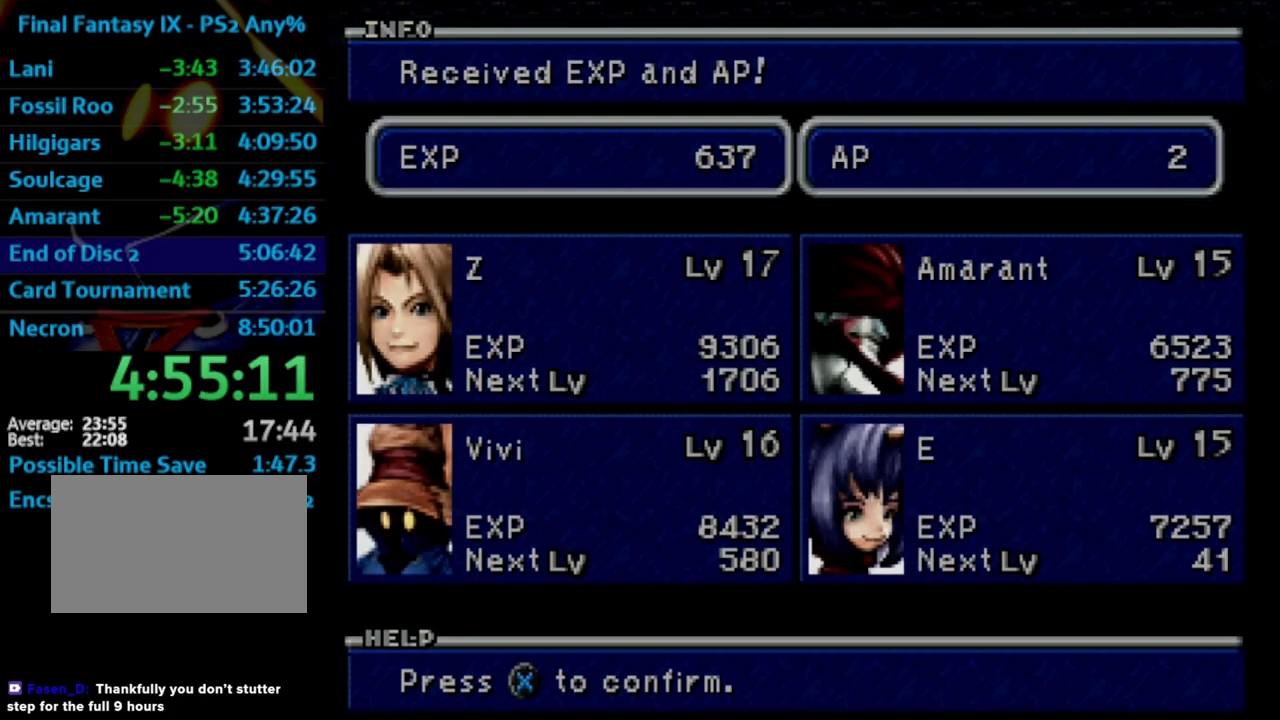
{"buttons": [], "left_stick": "center", "right_stick": "center", "events": [[200, "CROSS", "down"], [217, "CROSS", "up"], [283, "CROSS", "down"], [317, "CROSS", "up"], [350, "CROSS", "down"], [400, "CROSS", "up"], [433, "CROSS", "down"], [483, "CROSS", "up"]]}
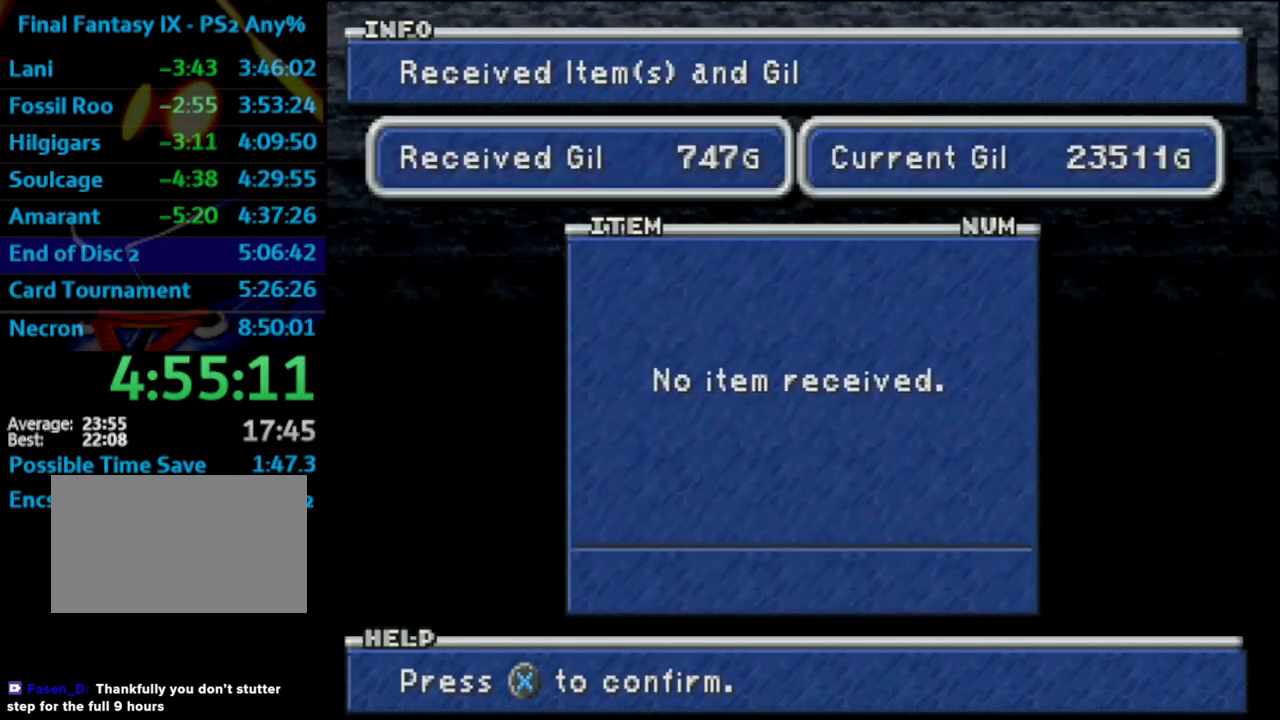
{"buttons": ["DPAD_DOWN"], "left_stick": "center", "right_stick": "center", "events": [[17, "CROSS", "down"], [83, "CROSS", "up"], [150, "CROSS", "down"], [167, "CROSS", "up"], [200, "CROSS", "down"], [267, "CROSS", "up"], [317, "CROSS", "down"], [383, "CROSS", "up"], [400, "CROSS", "down"], [483, "DPAD_DOWN", "down"], [500, "CROSS", "up"]]}
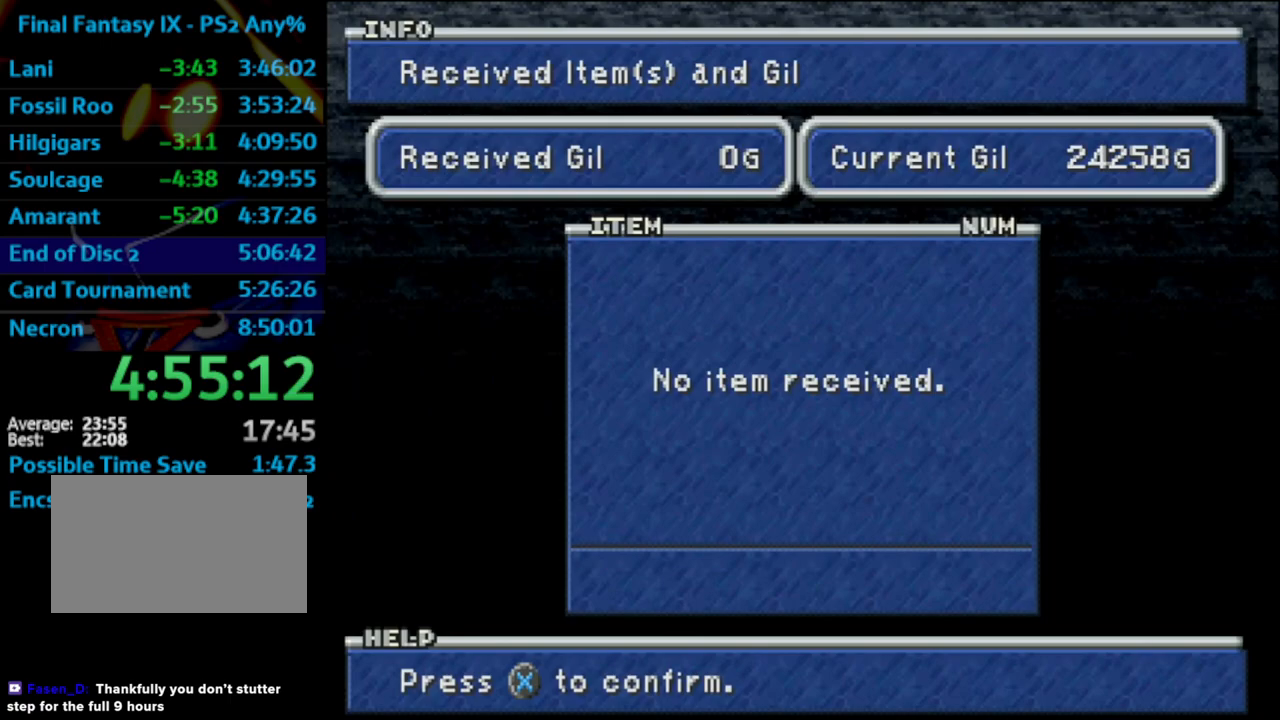
{"buttons": ["DPAD_DOWN", "DPAD_LEFT"], "left_stick": "center", "right_stick": "center", "events": [[33, "DPAD_LEFT", "down"]]}
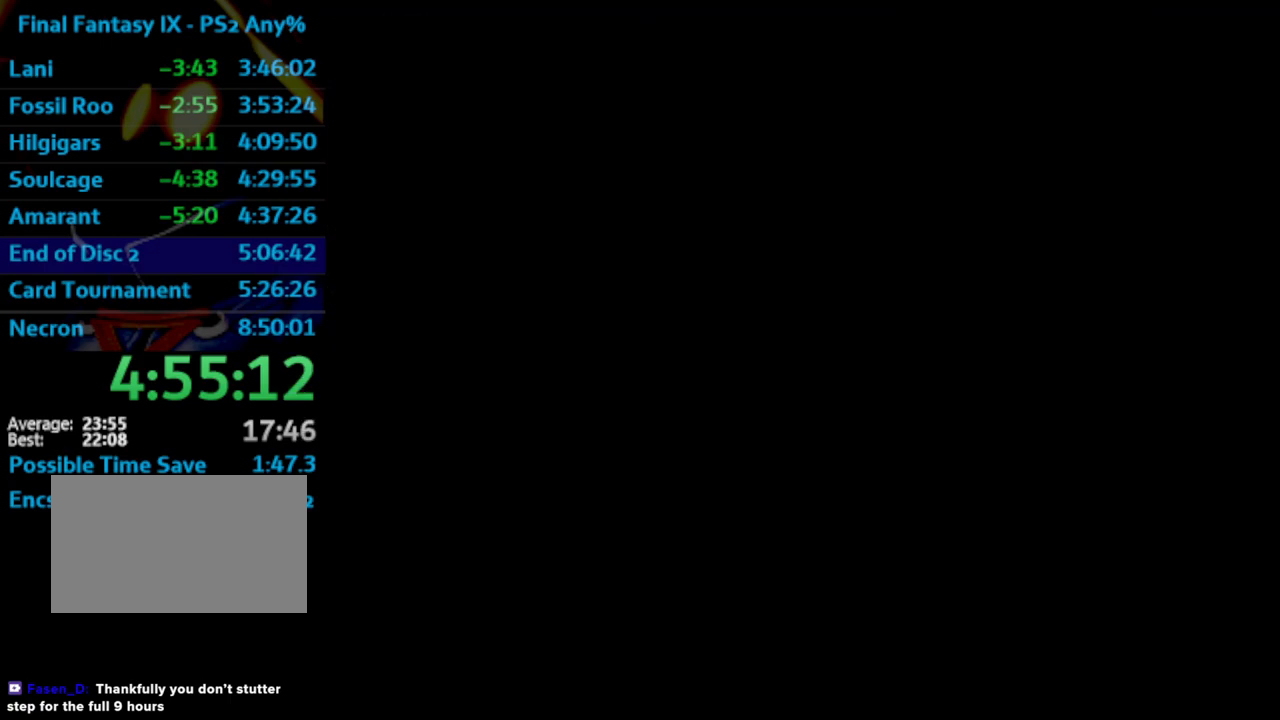
{"buttons": ["DPAD_DOWN", "DPAD_LEFT"], "left_stick": "center", "right_stick": "center", "events": []}
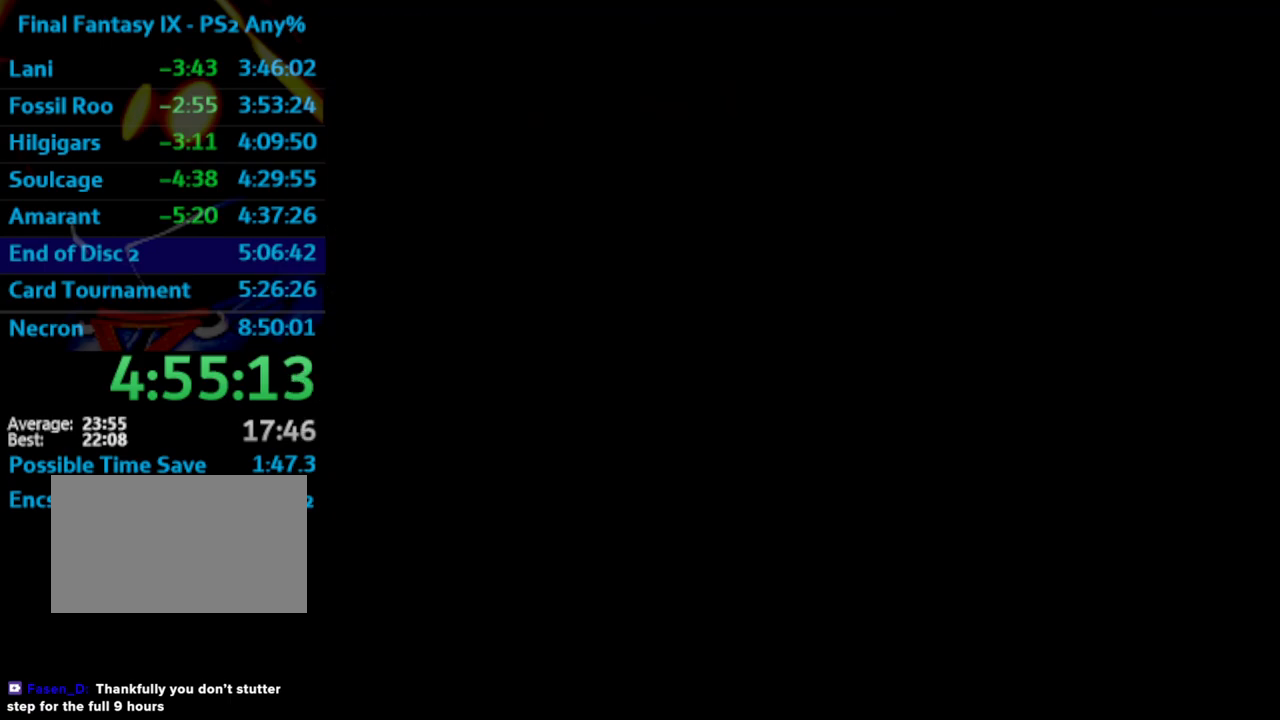
{"buttons": ["DPAD_DOWN", "DPAD_LEFT"], "left_stick": "center", "right_stick": "center", "events": []}
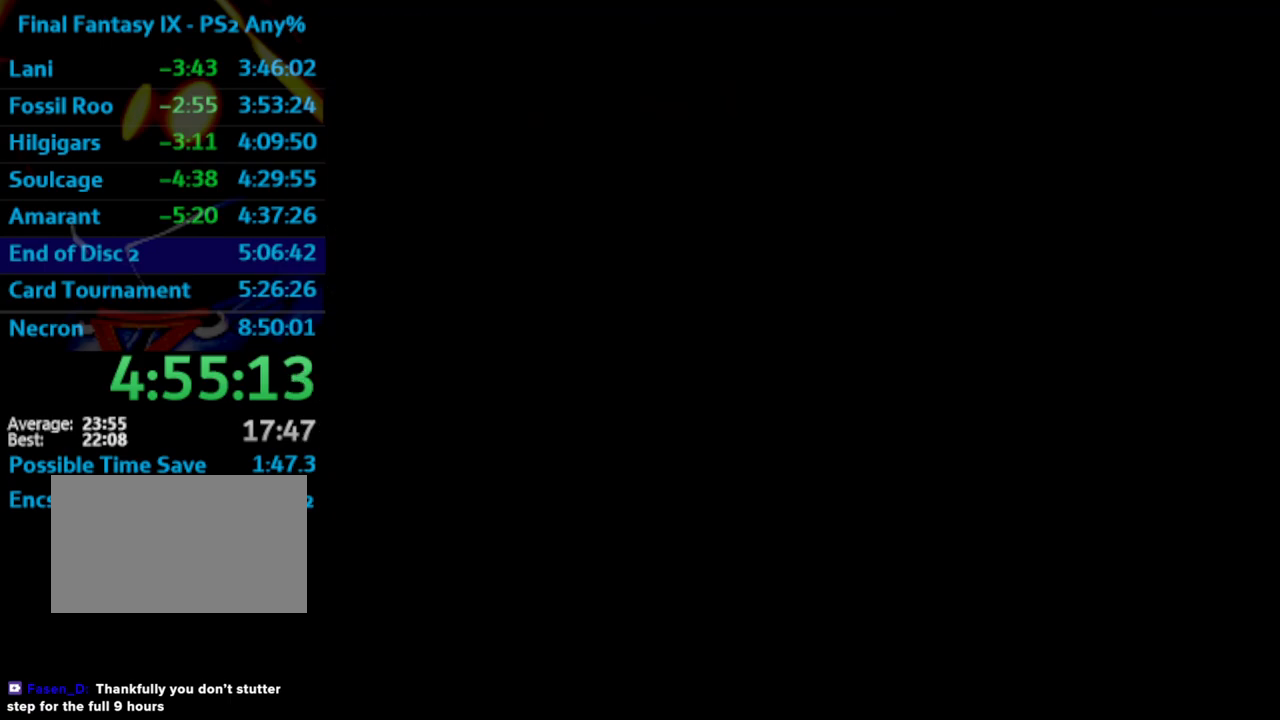
{"buttons": ["DPAD_DOWN", "DPAD_LEFT"], "left_stick": "center", "right_stick": "center", "events": []}
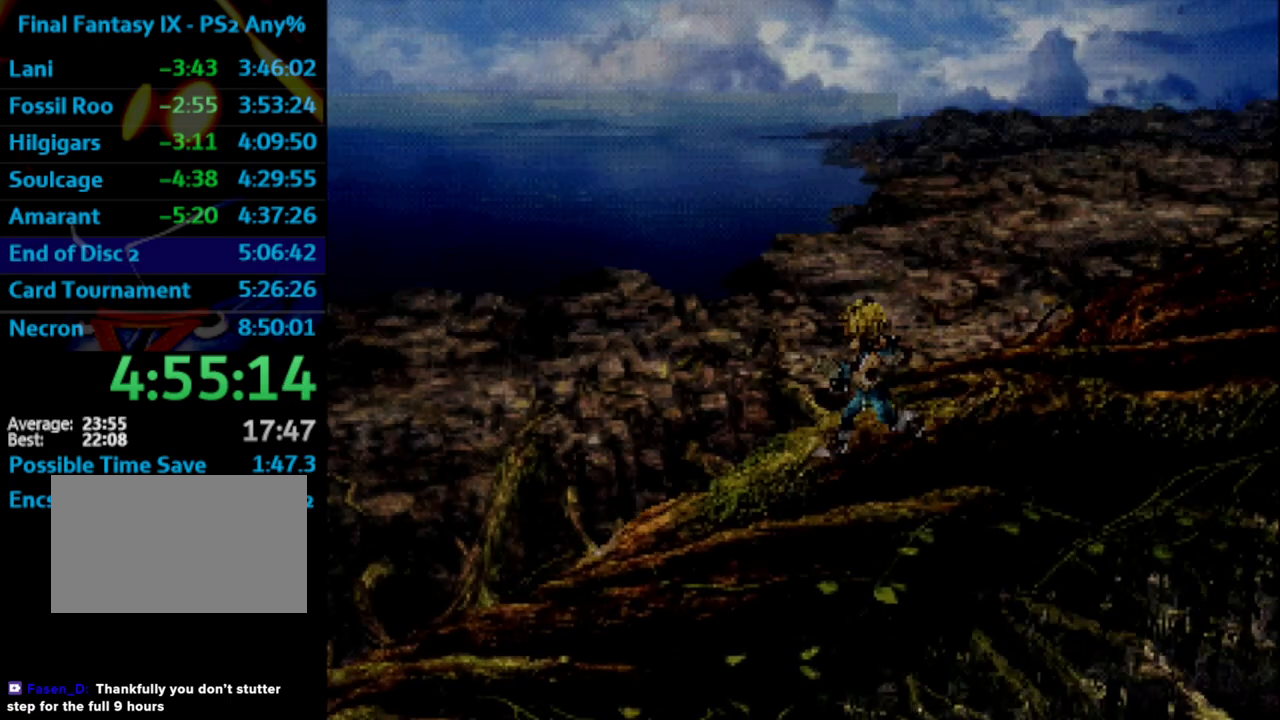
{"buttons": ["DPAD_DOWN", "DPAD_LEFT"], "left_stick": "center", "right_stick": "center", "events": []}
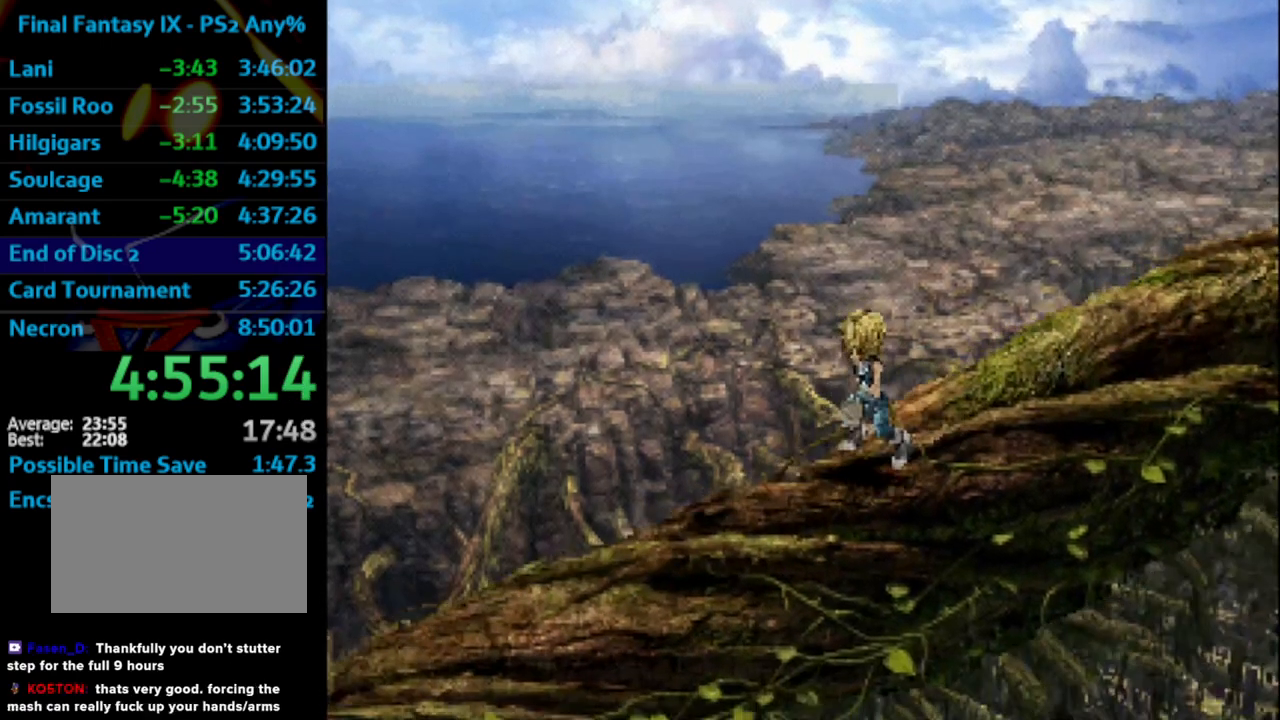
{"buttons": ["DPAD_DOWN", "DPAD_LEFT"], "left_stick": "center", "right_stick": "center", "events": []}
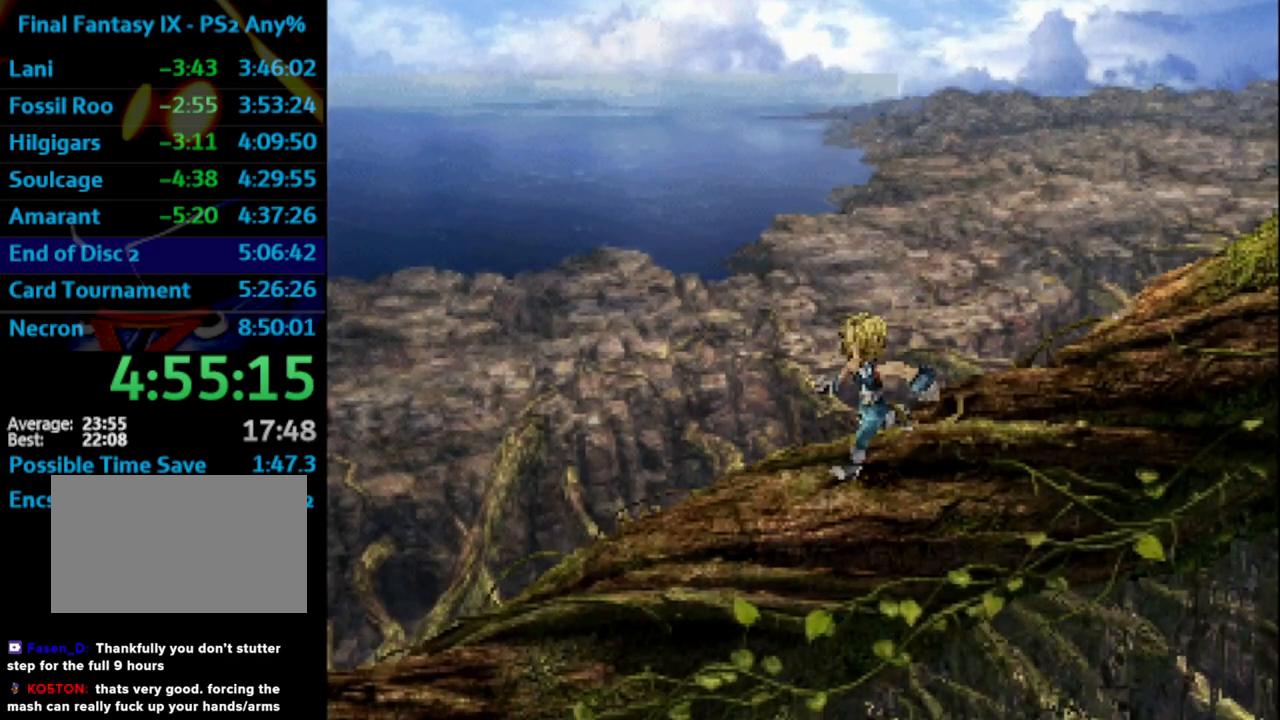
{"buttons": ["DPAD_DOWN", "DPAD_LEFT"], "left_stick": "center", "right_stick": "center", "events": []}
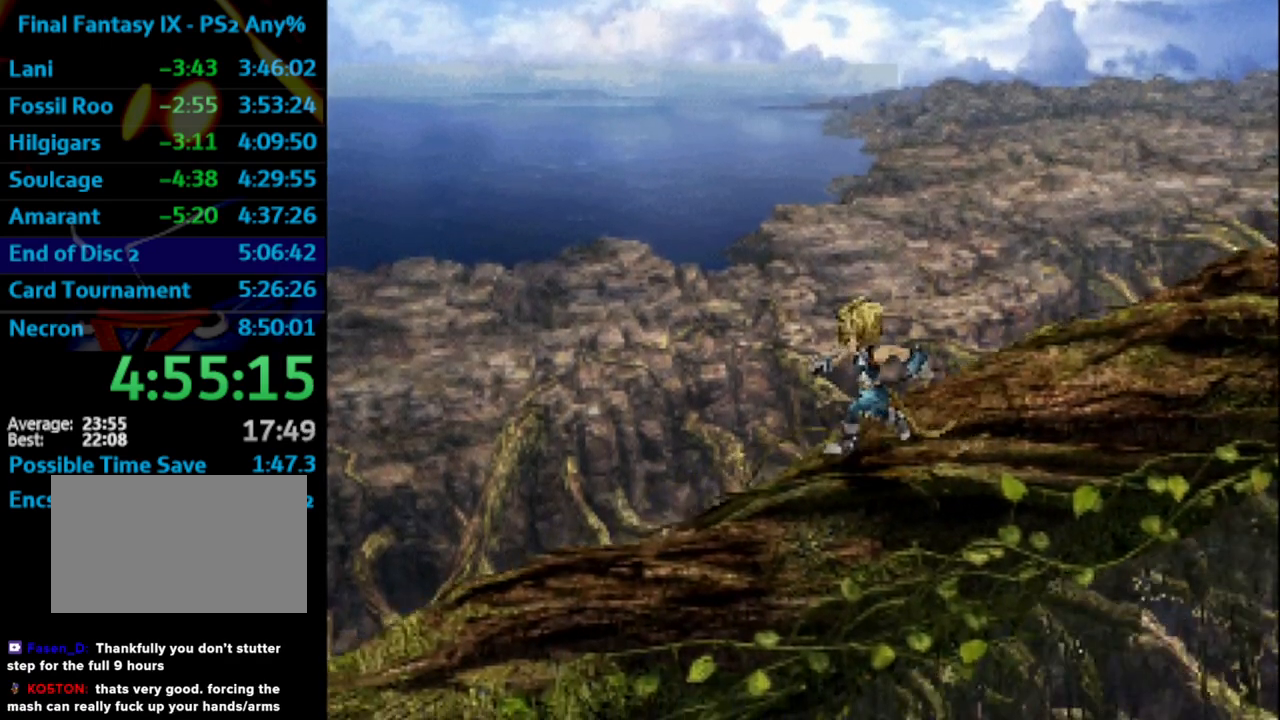
{"buttons": ["DPAD_DOWN", "DPAD_LEFT"], "left_stick": "center", "right_stick": "center", "events": []}
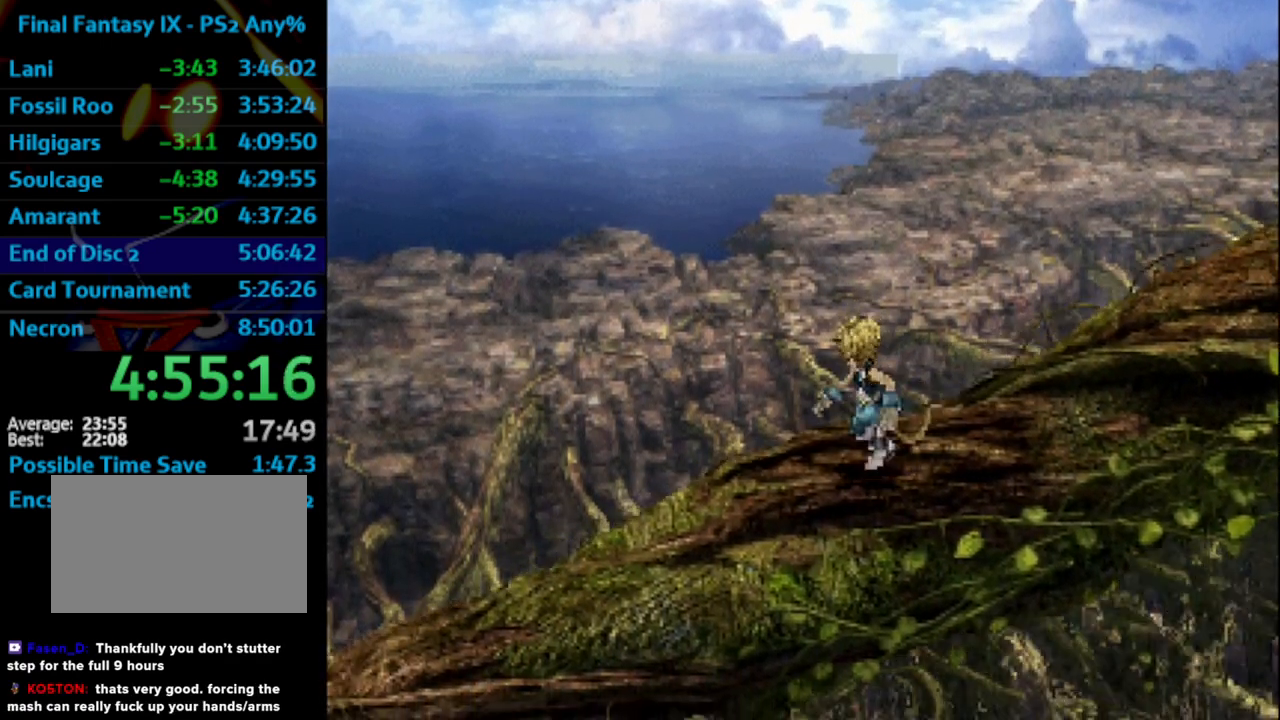
{"buttons": ["DPAD_DOWN", "DPAD_LEFT"], "left_stick": "center", "right_stick": "center", "events": []}
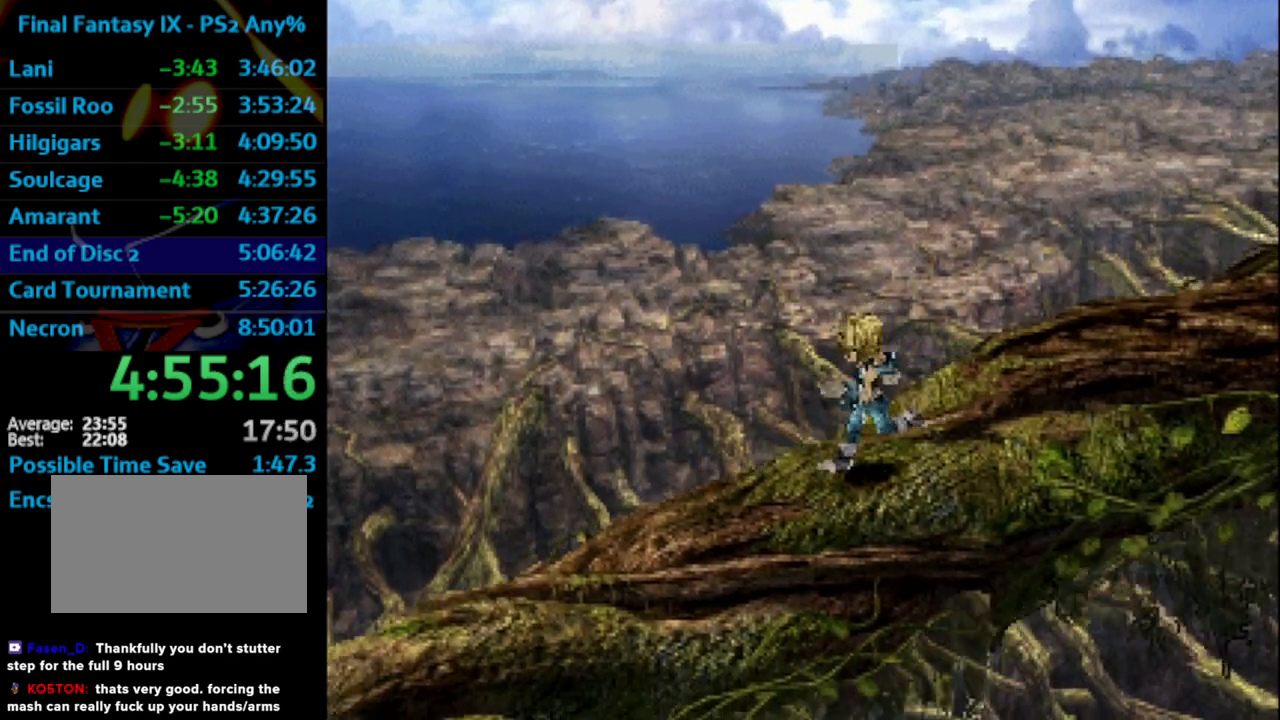
{"buttons": ["DPAD_DOWN", "DPAD_LEFT"], "left_stick": "center", "right_stick": "center", "events": []}
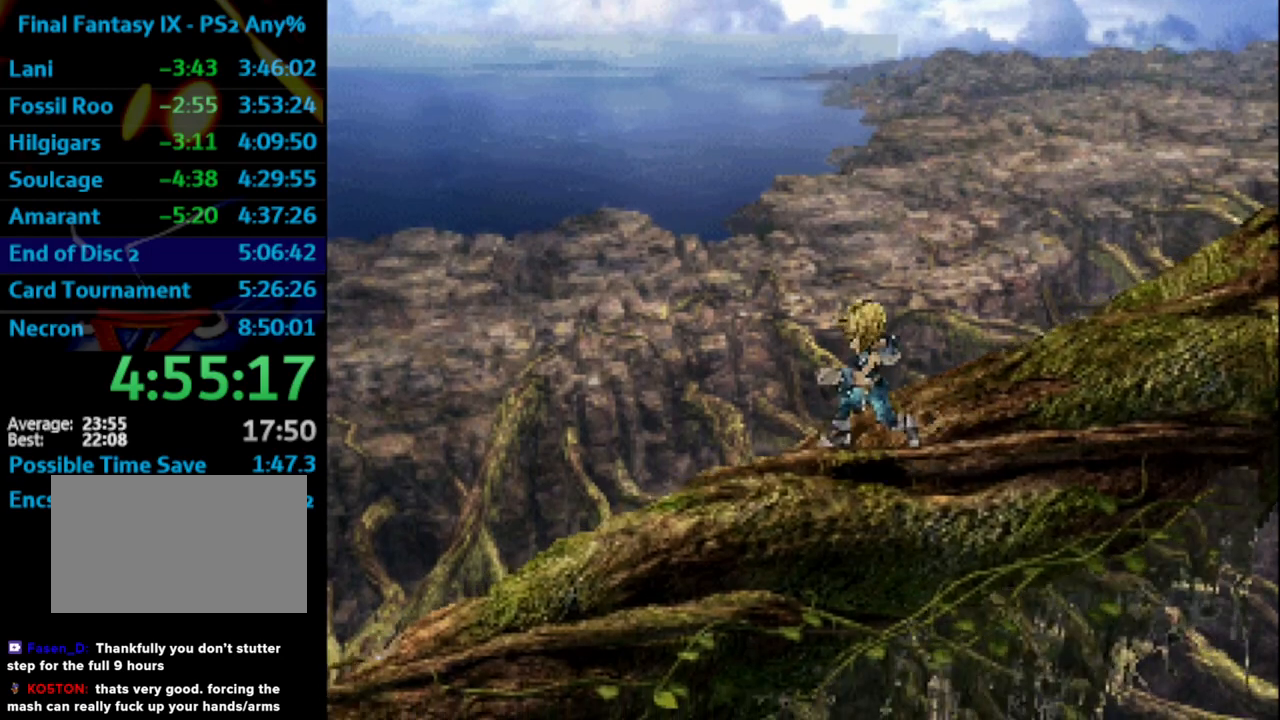
{"buttons": ["DPAD_DOWN", "DPAD_LEFT"], "left_stick": "center", "right_stick": "center", "events": []}
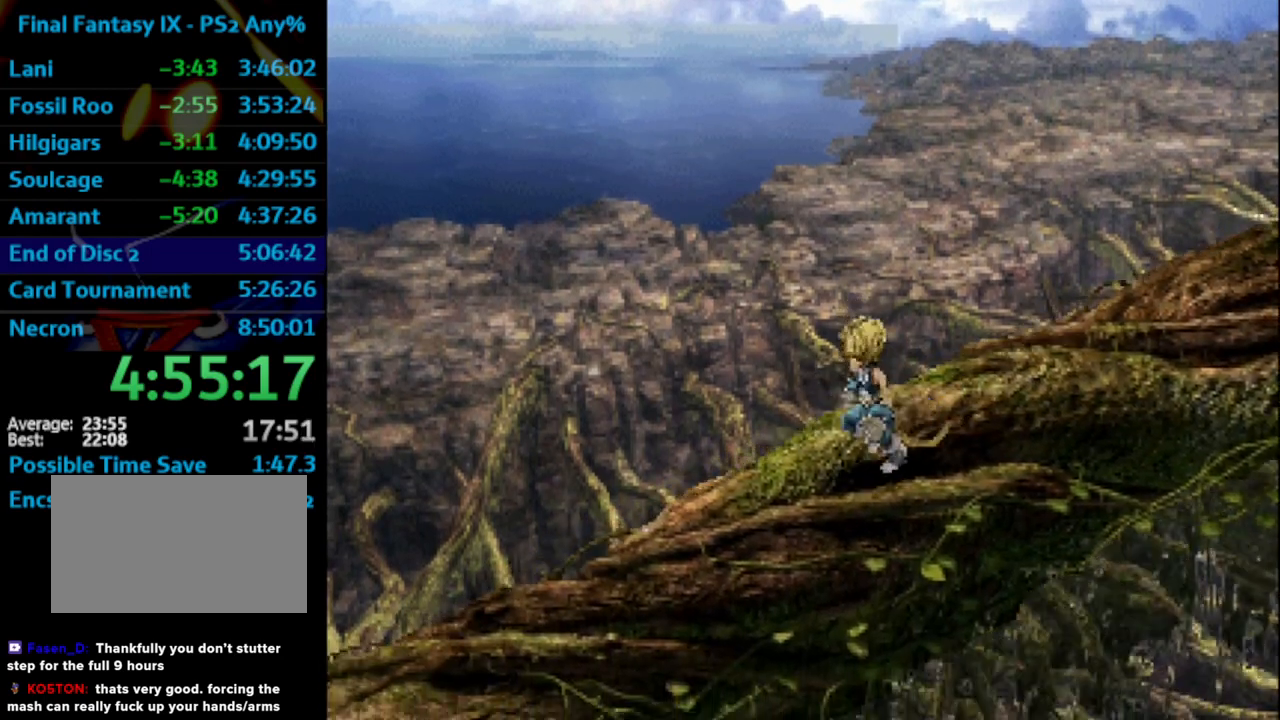
{"buttons": ["DPAD_DOWN", "DPAD_LEFT"], "left_stick": "center", "right_stick": "center", "events": []}
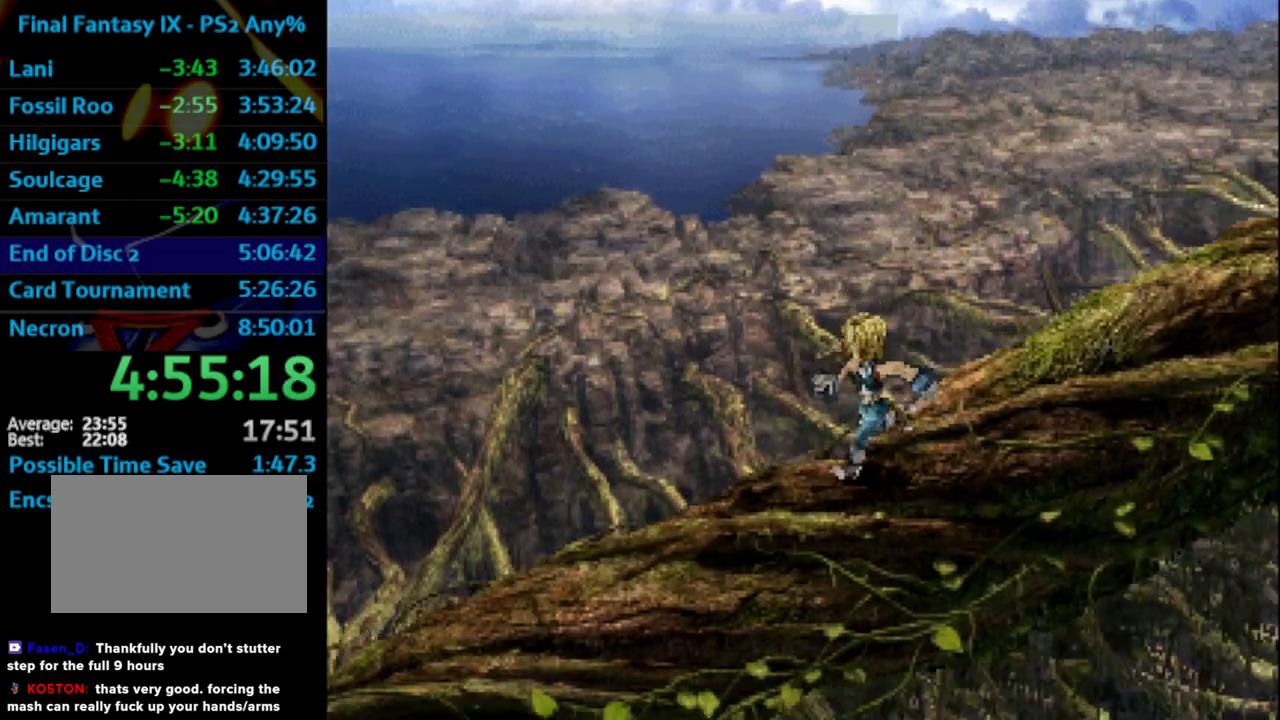
{"buttons": ["DPAD_DOWN", "DPAD_LEFT"], "left_stick": "center", "right_stick": "center", "events": []}
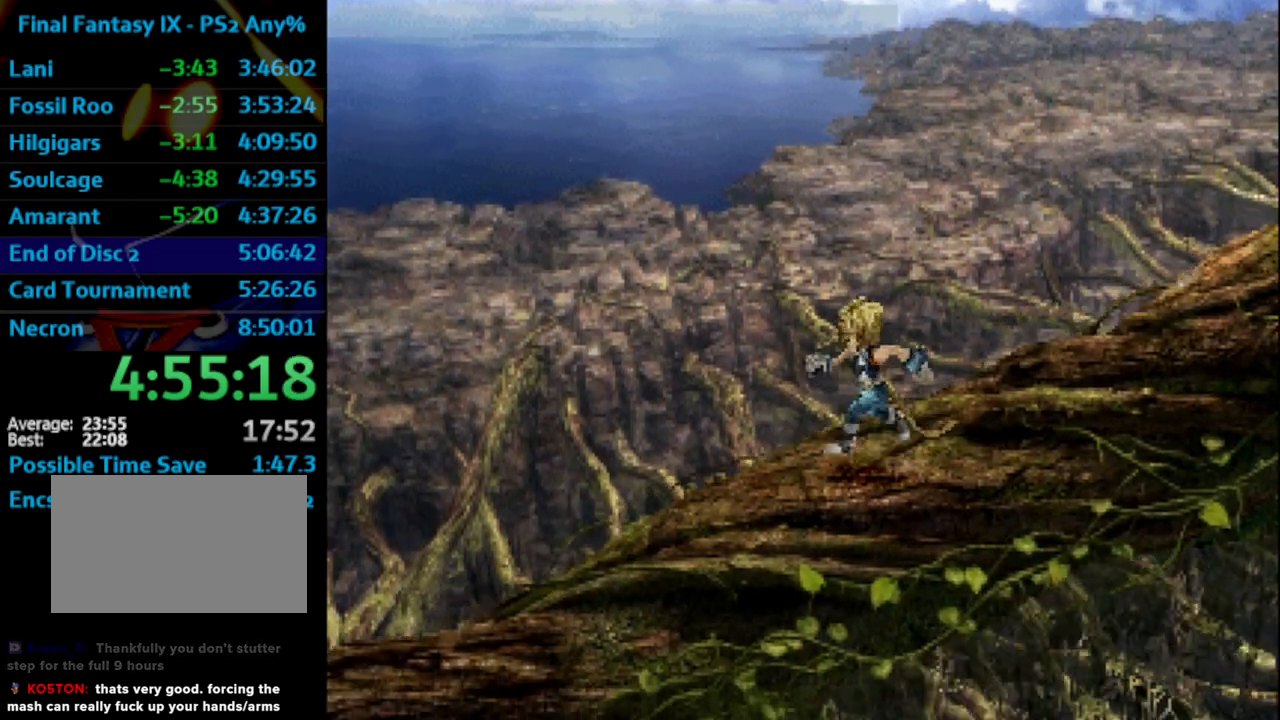
{"buttons": ["DPAD_DOWN", "DPAD_LEFT"], "left_stick": "center", "right_stick": "center", "events": []}
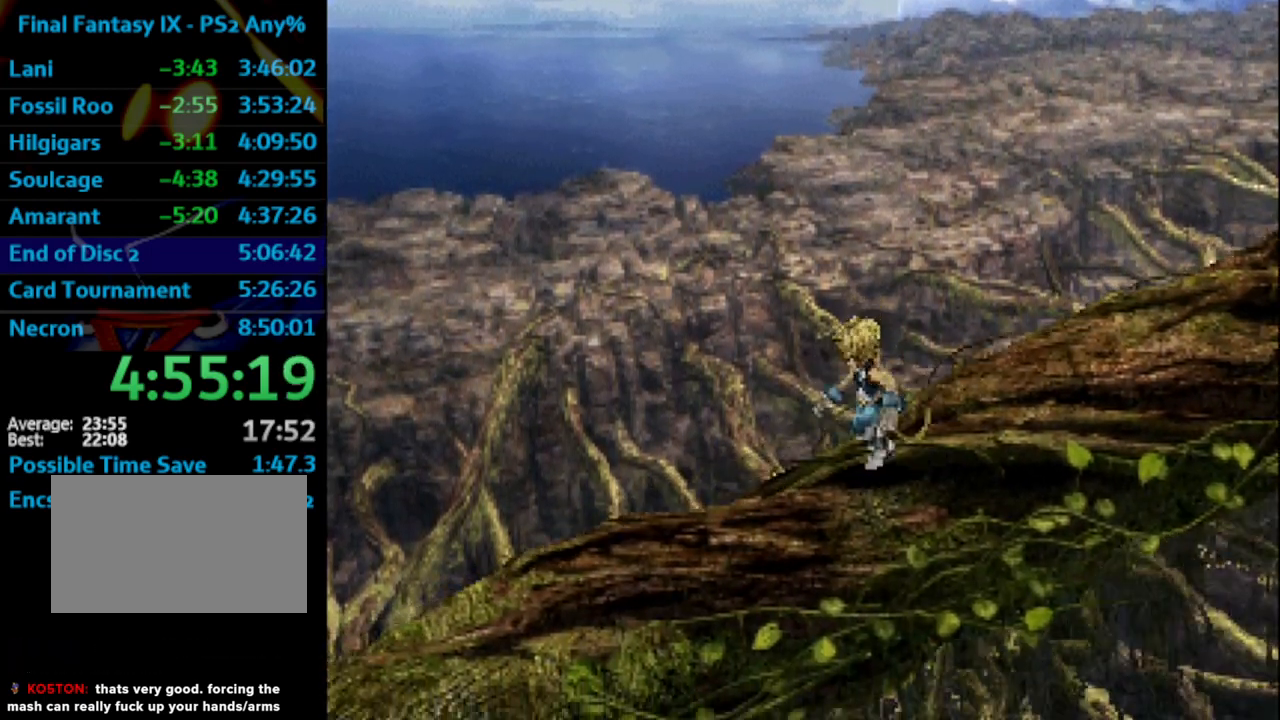
{"buttons": ["DPAD_DOWN", "DPAD_LEFT"], "left_stick": "center", "right_stick": "center", "events": []}
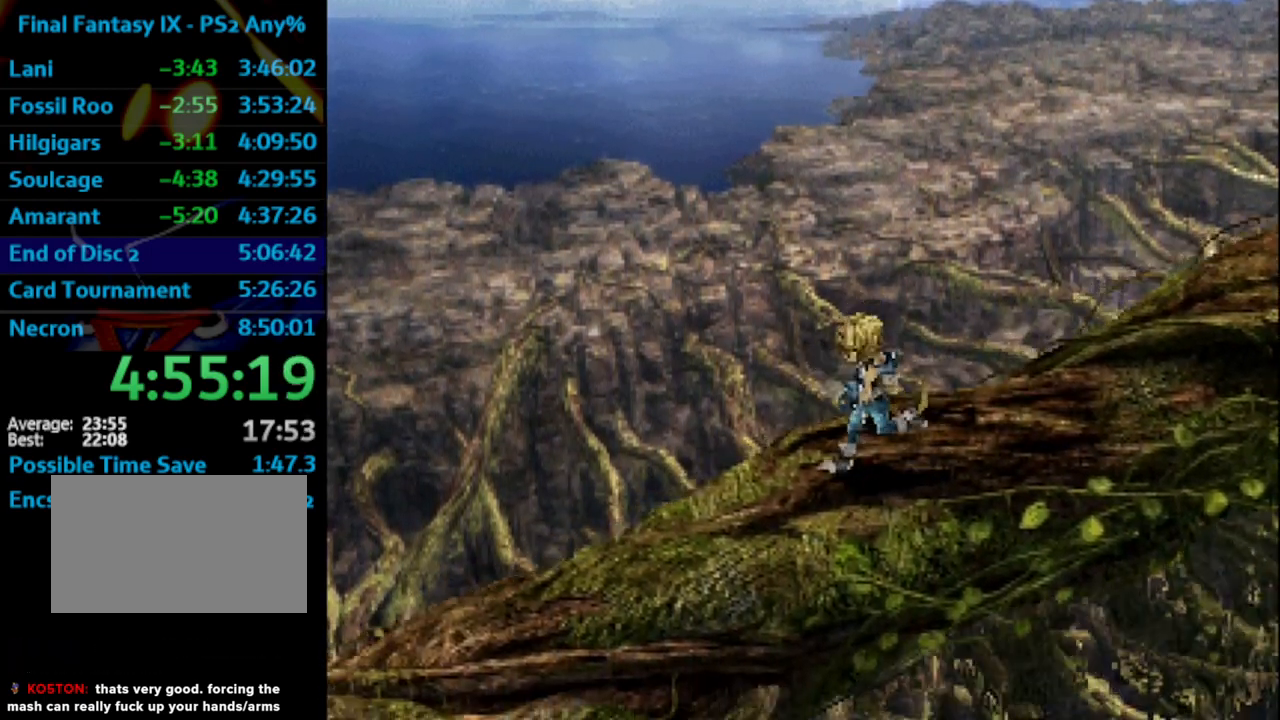
{"buttons": ["DPAD_DOWN", "DPAD_LEFT"], "left_stick": "center", "right_stick": "center", "events": []}
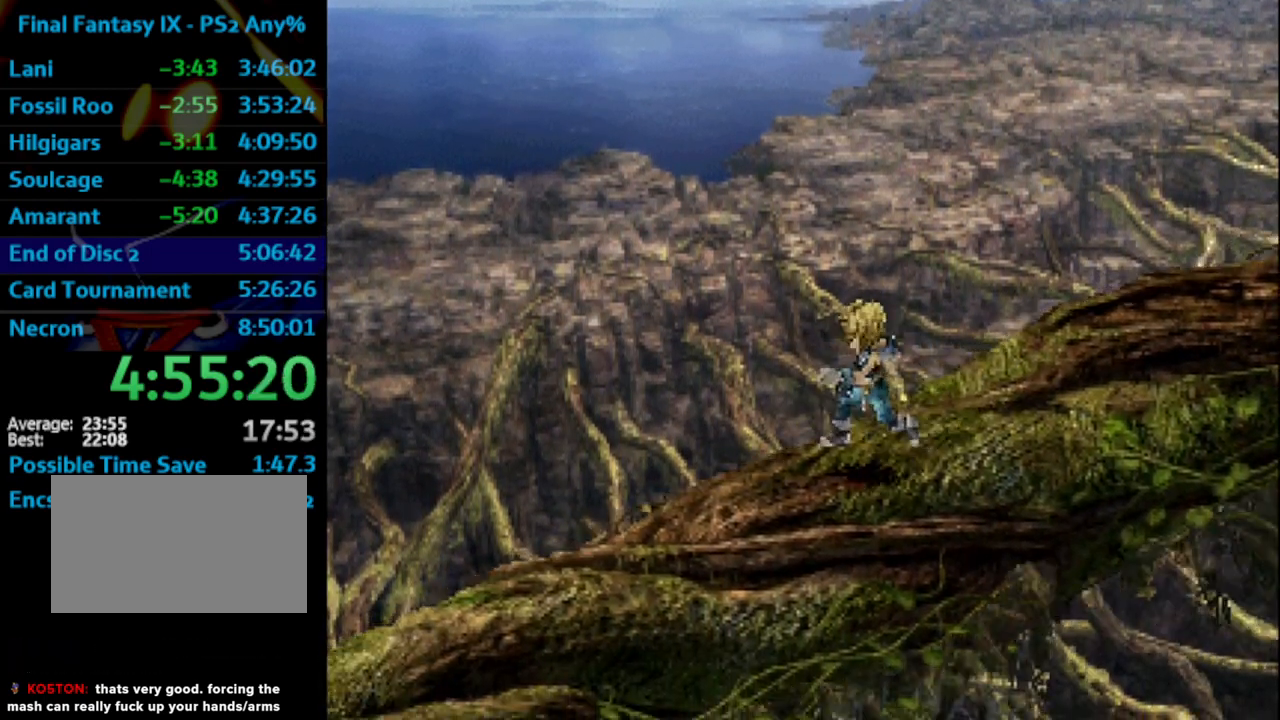
{"buttons": ["DPAD_DOWN", "DPAD_LEFT"], "left_stick": "center", "right_stick": "center", "events": []}
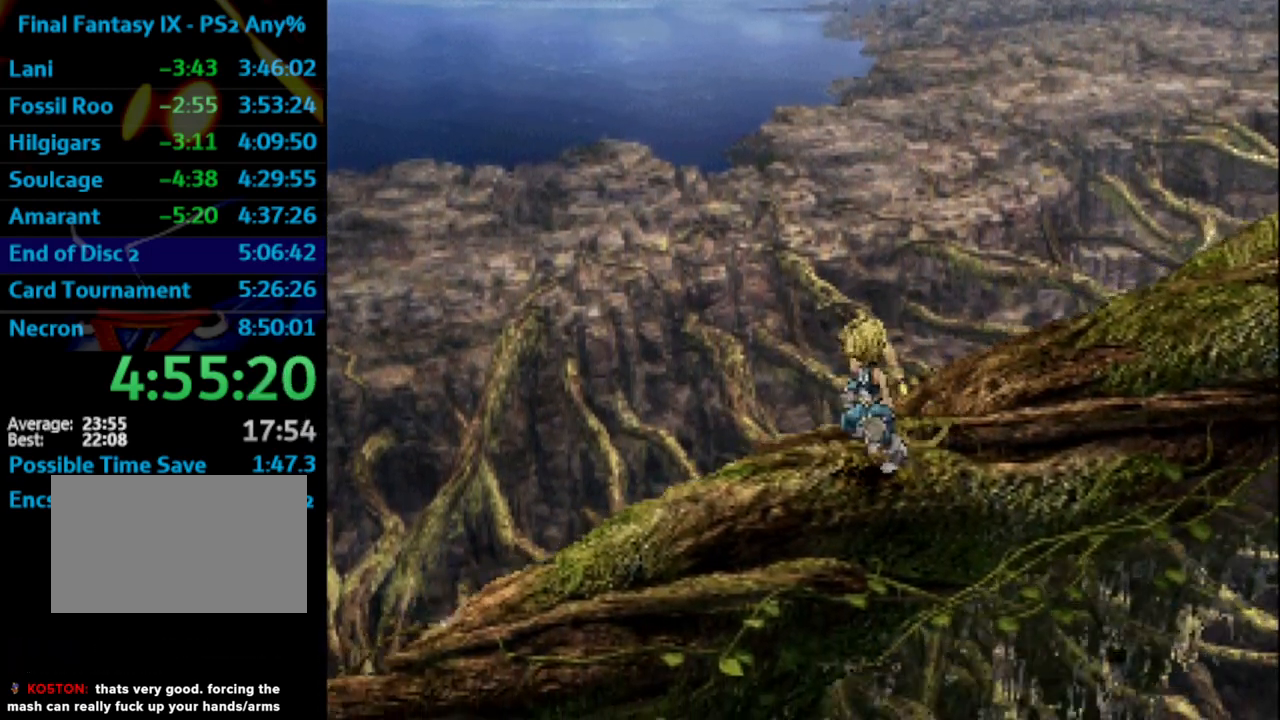
{"buttons": ["DPAD_DOWN", "DPAD_LEFT"], "left_stick": "center", "right_stick": "center", "events": []}
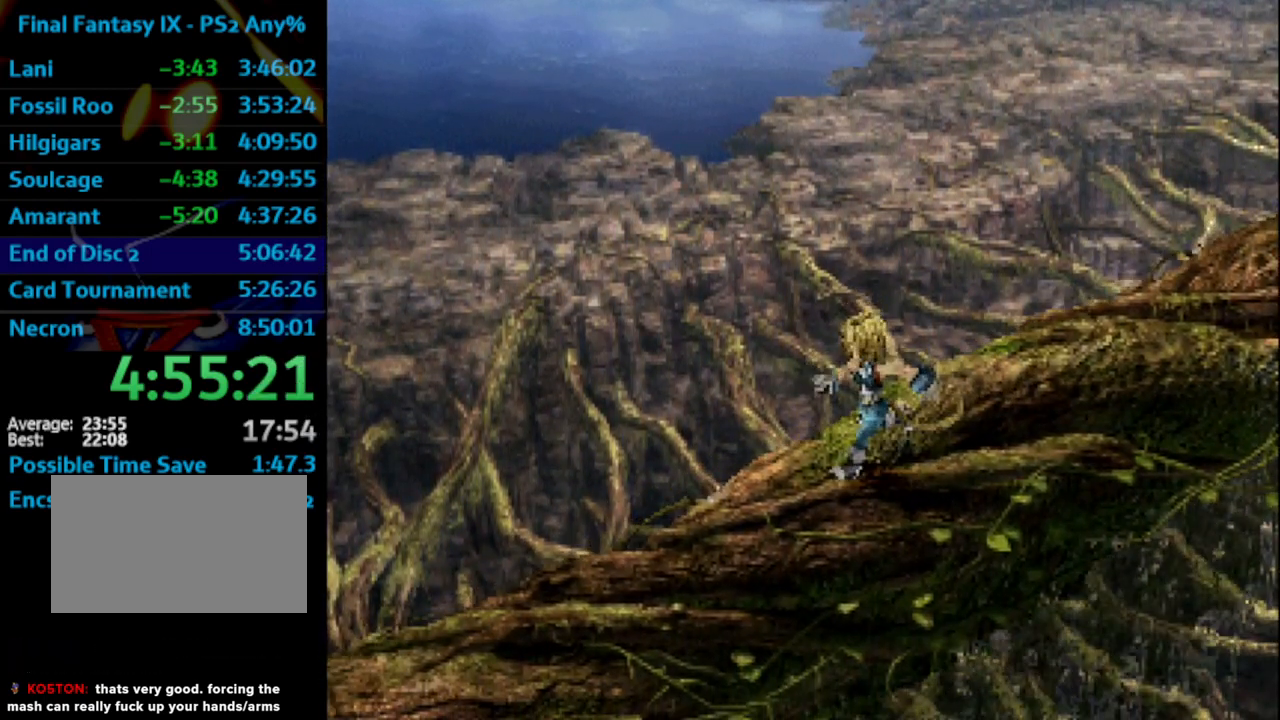
{"buttons": ["DPAD_DOWN", "DPAD_LEFT"], "left_stick": "center", "right_stick": "center", "events": []}
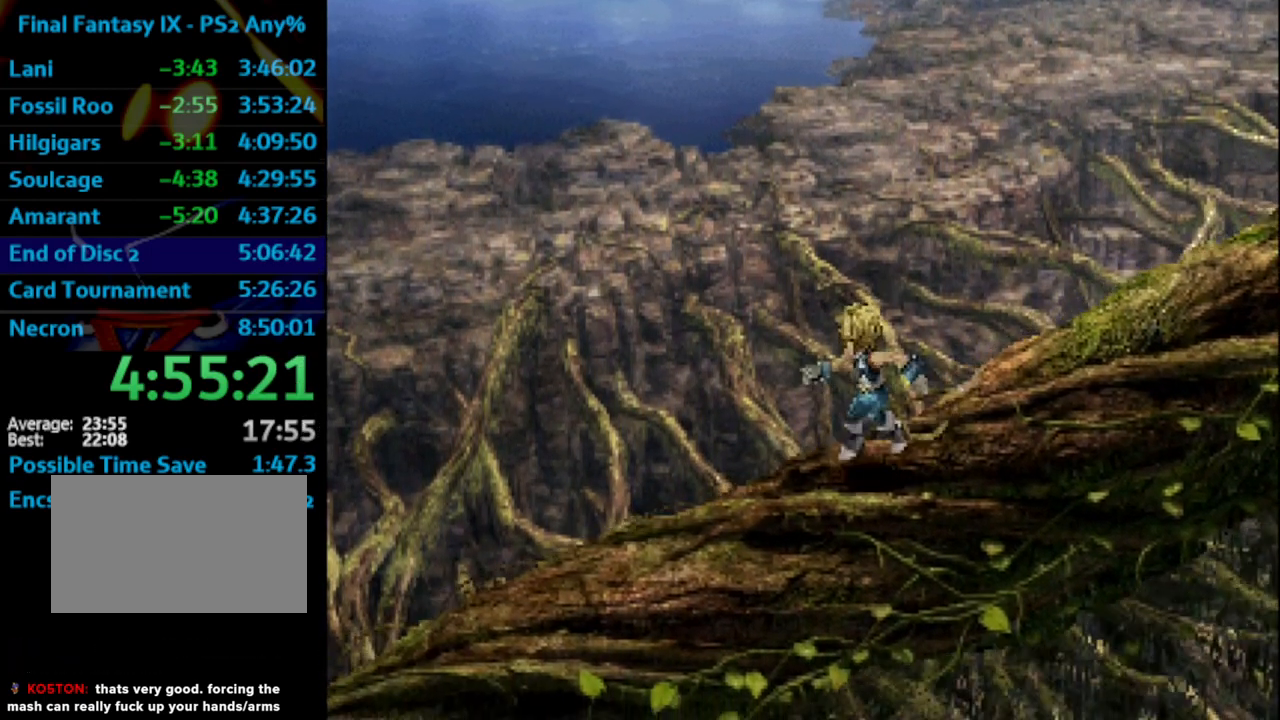
{"buttons": ["DPAD_DOWN", "DPAD_LEFT"], "left_stick": "center", "right_stick": "center", "events": []}
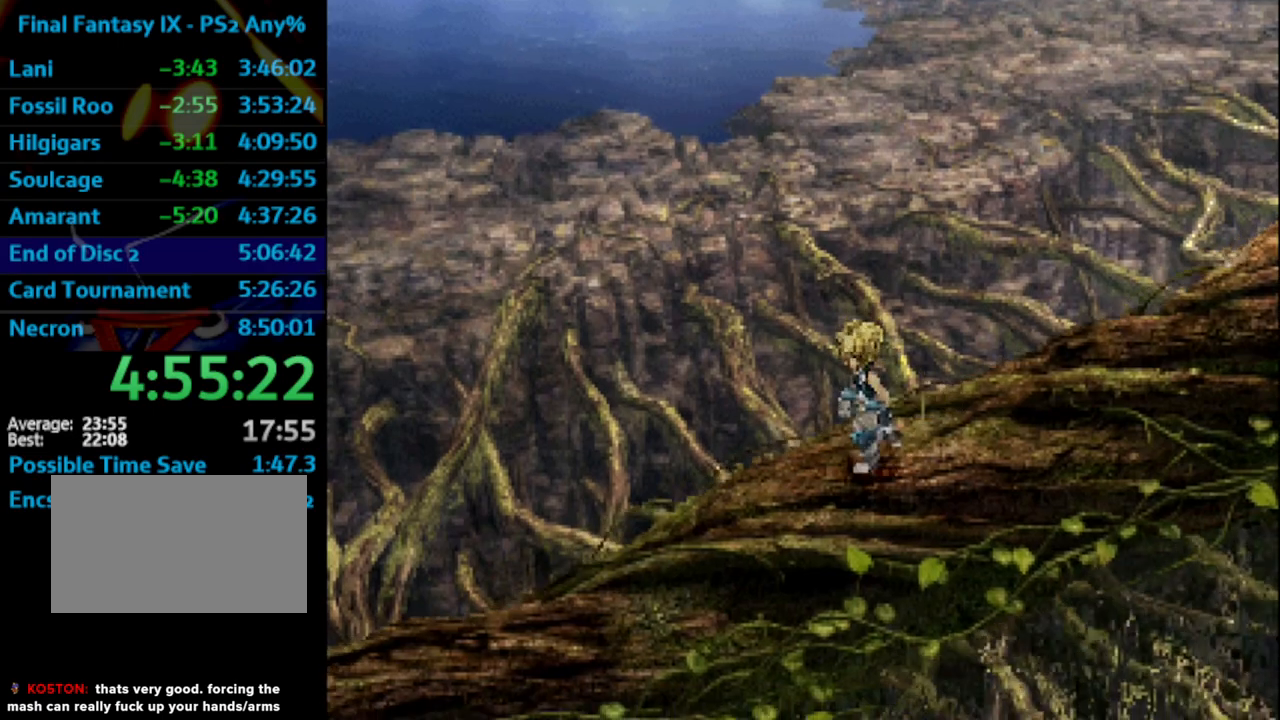
{"buttons": ["DPAD_DOWN", "DPAD_LEFT"], "left_stick": "center", "right_stick": "center", "events": []}